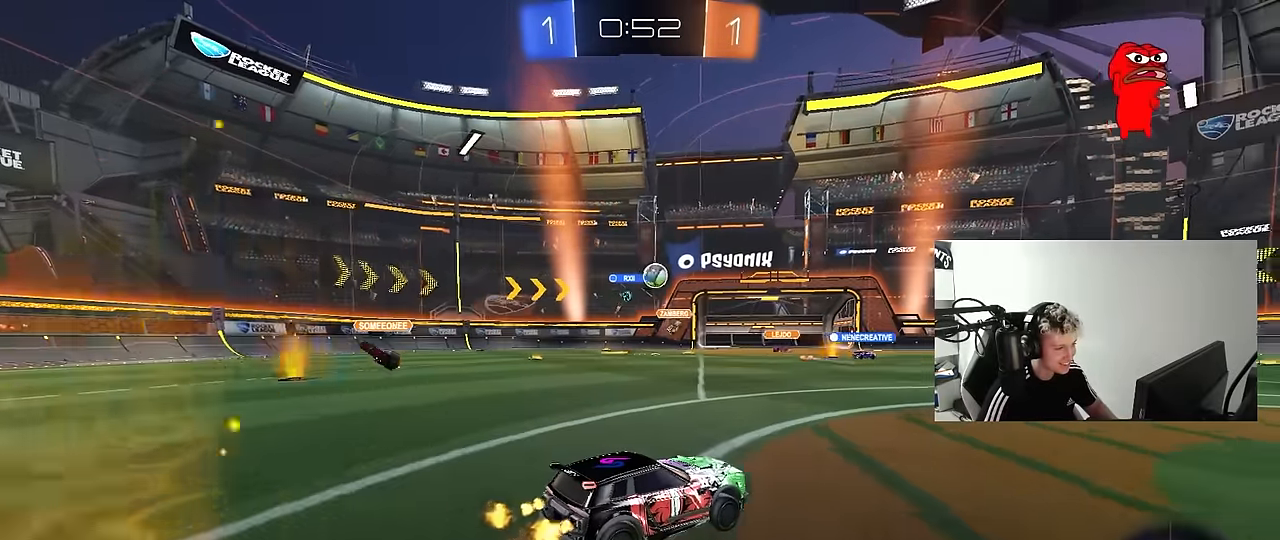
Gameplay with keyboard and mouse; each line is a JSON object with the keys and mouse buttons held at the frame after it. "events" lists presses ("down") and releases ("up") of "1", "2", "3", "4", "5", "a", "alt", "c", "caps_lock", "ctrl", "d", "e", "f", "g", "q", "r", "s", "shift", "space", "t", "tab", "v", "w", "x", "z", "mouse_left", "mouse_wheel" and "mouse_right" between this image and that frame as [ms after this image, input, new state], when the widget could be followed in between. "mouse_left", "mouse_wheel", "mouse_right" = the "left", "wheel", "right" buttons of the "mouse" list. No other keys are recorded. "wheel" means that the mouse wheel is clicked or scrolled. "mouse_move" is the direction in which the mouse moves at that frame (one of eight, or "still"), when it could be read.
{"keys": ["d", "w"], "mouse": [], "mouse_move": "still", "events": [[83, "a", "up"], [233, "a", "down"], [317, "a", "up"], [317, "d", "down"]]}
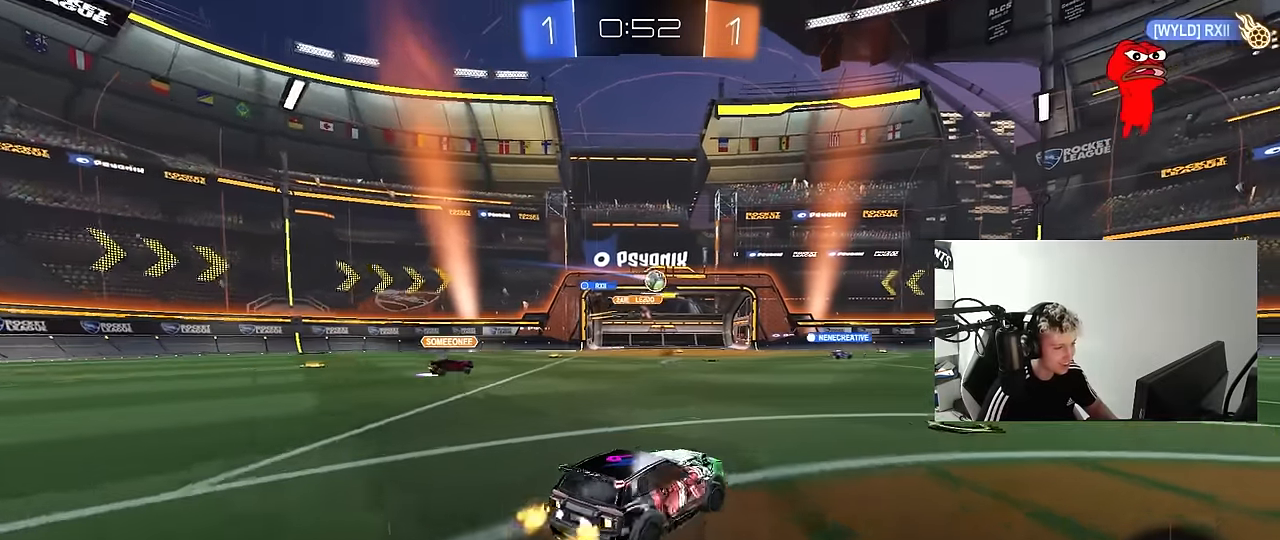
{"keys": ["w"], "mouse": [], "mouse_move": "still", "events": [[50, "d", "up"], [150, "a", "down"], [233, "shift", "down"], [283, "shift", "up"], [333, "a", "up"]]}
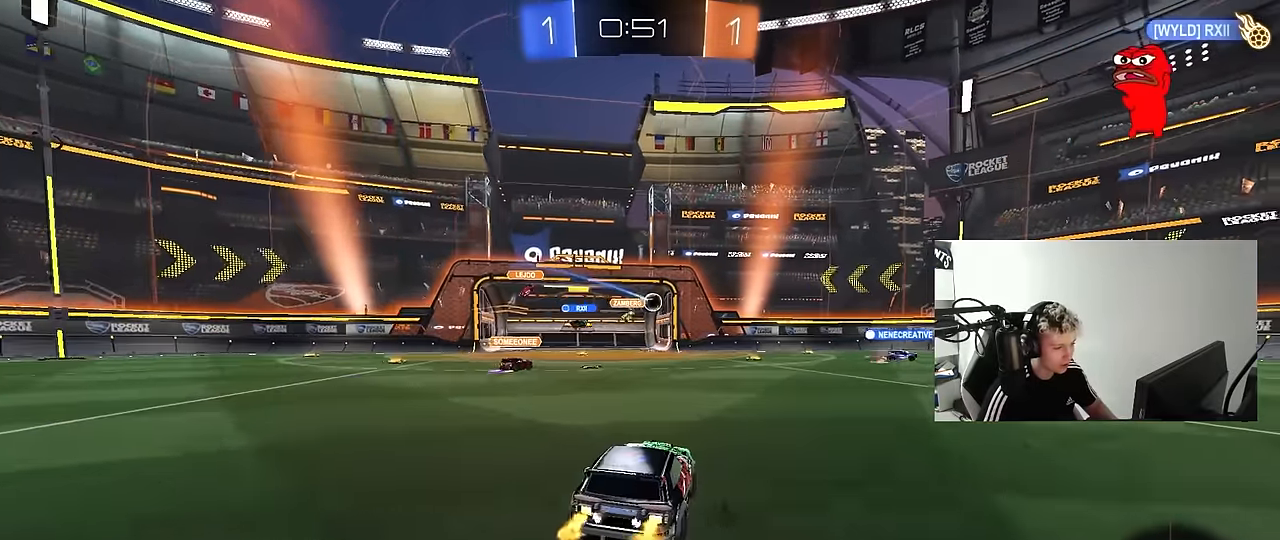
{"keys": ["tab"], "mouse": ["left"], "mouse_move": "up-right", "events": [[17, "a", "down"], [167, "mouse_left", "down"], [217, "a", "up"], [217, "w", "up"], [350, "tab", "down"]]}
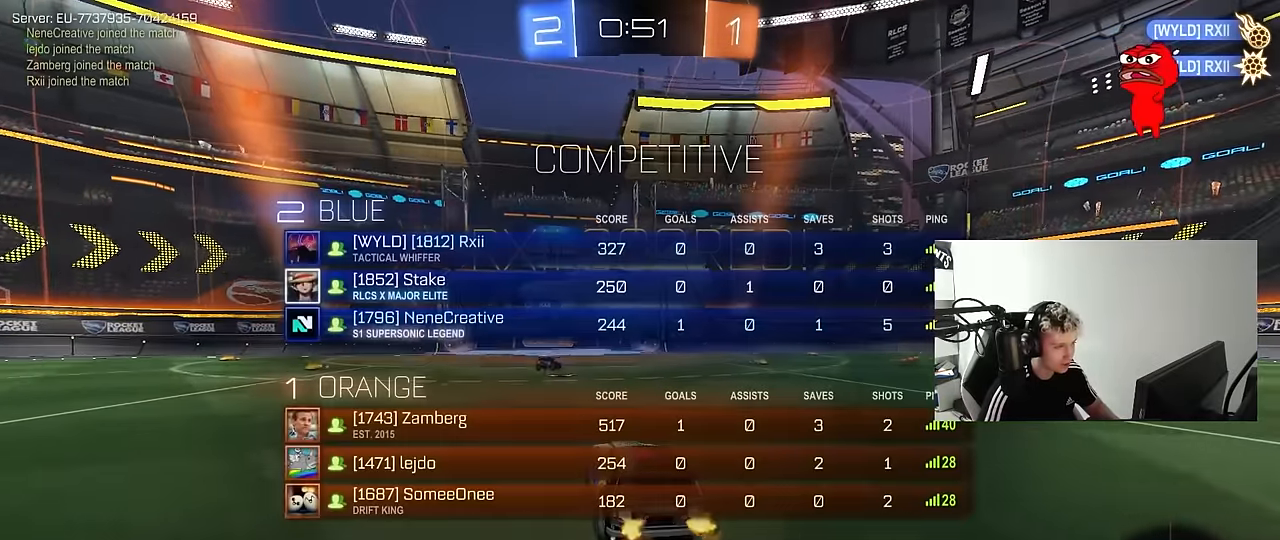
{"keys": ["d"], "mouse": ["left"], "mouse_move": "still", "events": [[33, "tab", "up"], [183, "d", "down"], [233, "mouse_right", "down"], [267, "s", "down"], [367, "shift", "down"], [417, "mouse_right", "up"], [417, "s", "up"], [467, "shift", "up"]]}
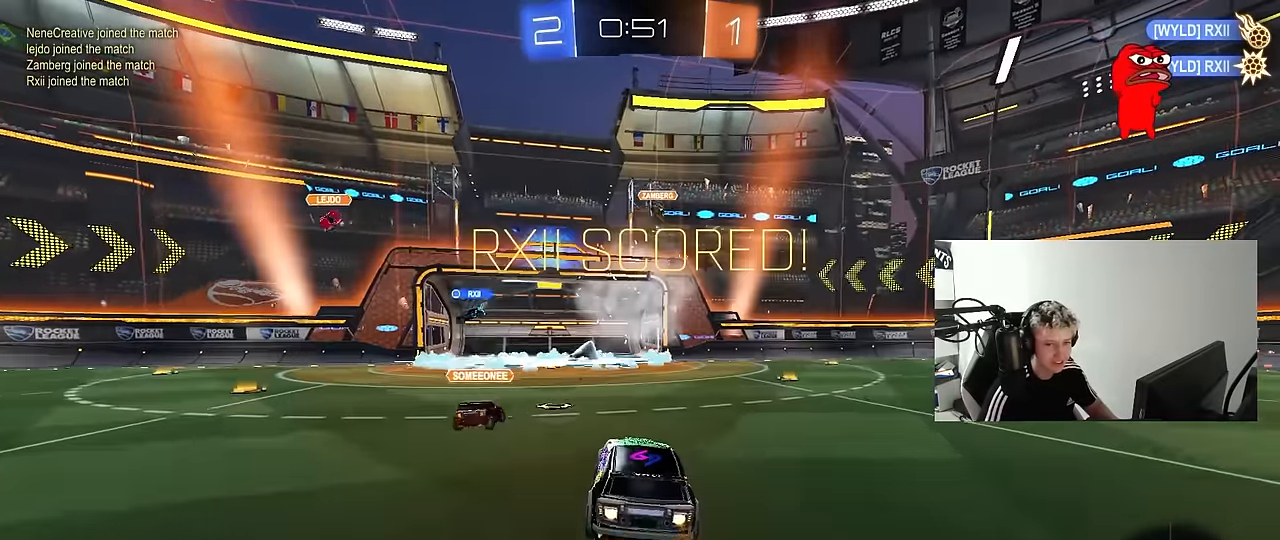
{"keys": ["a", "s", "shift", "space"], "mouse": ["left"], "mouse_move": "still", "events": [[17, "d", "up"], [50, "a", "down"], [50, "shift", "down"], [50, "w", "down"], [150, "mouse_right", "down"], [200, "s", "down"], [200, "w", "up"], [283, "mouse_right", "up"], [433, "space", "down"]]}
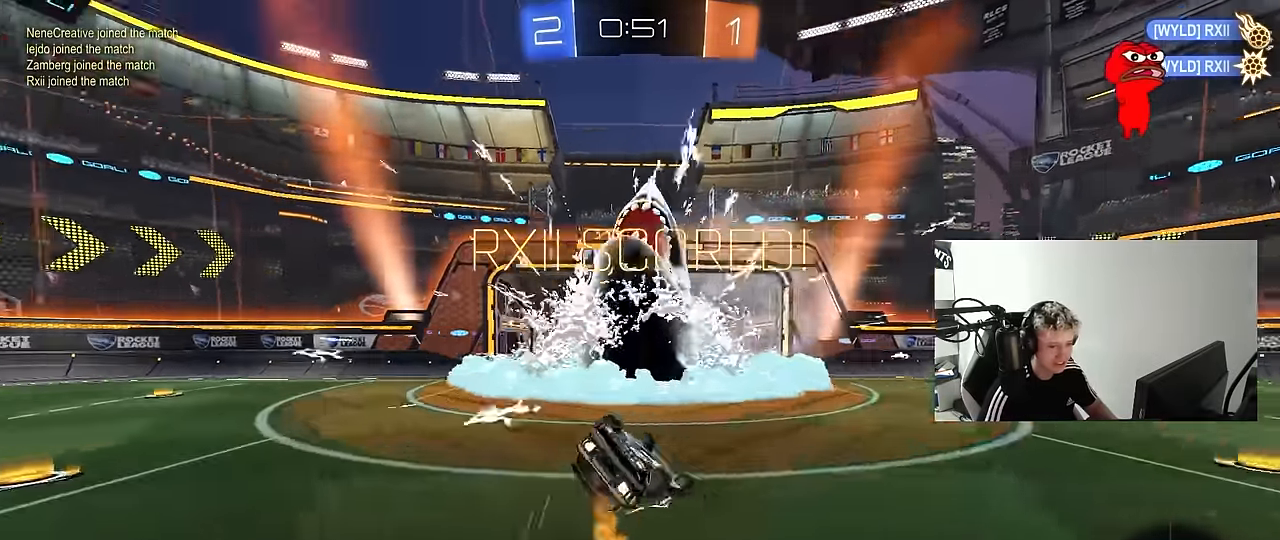
{"keys": ["a"], "mouse": [], "mouse_move": "still", "events": [[67, "space", "up"], [117, "s", "up"], [200, "mouse_left", "up"], [200, "s", "down"], [400, "s", "up"], [483, "shift", "up"]]}
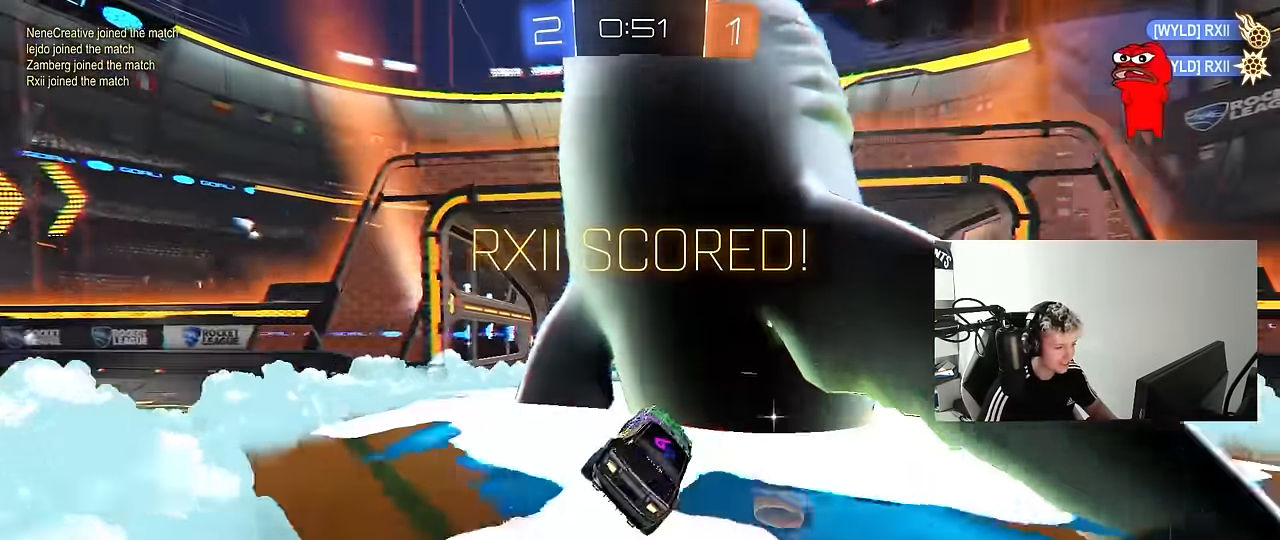
{"keys": ["w"], "mouse": ["right"], "mouse_move": "still", "events": [[33, "a", "up"], [183, "w", "down"], [317, "mouse_right", "down"], [417, "mouse_right", "up"], [467, "mouse_right", "down"]]}
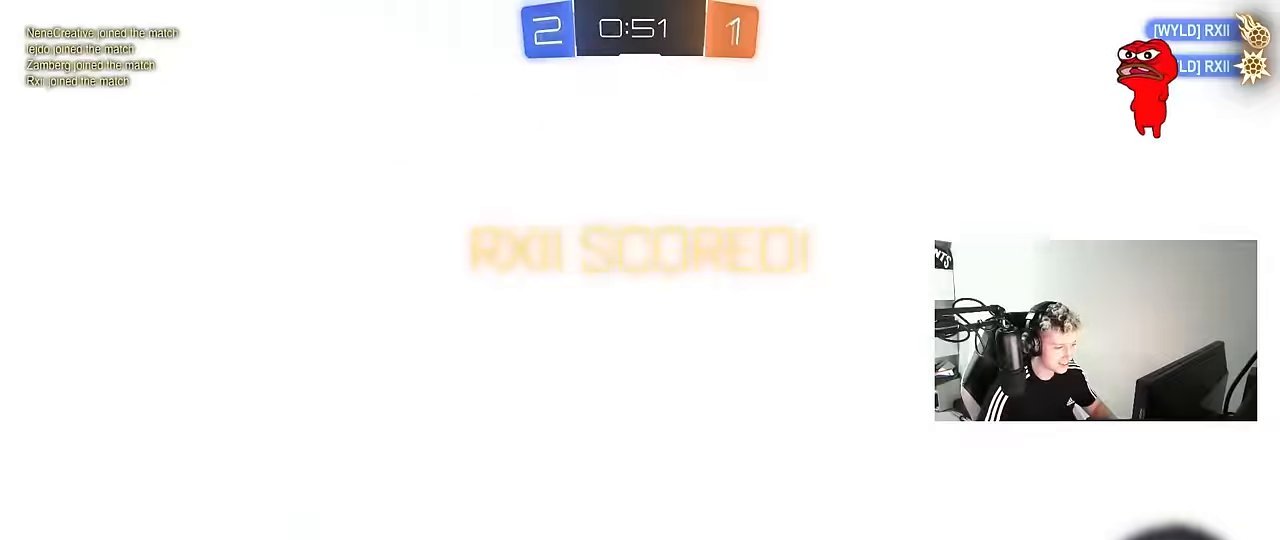
{"keys": ["w"], "mouse": [], "mouse_move": "still", "events": [[150, "mouse_right", "up"], [200, "space", "down"], [333, "space", "up"]]}
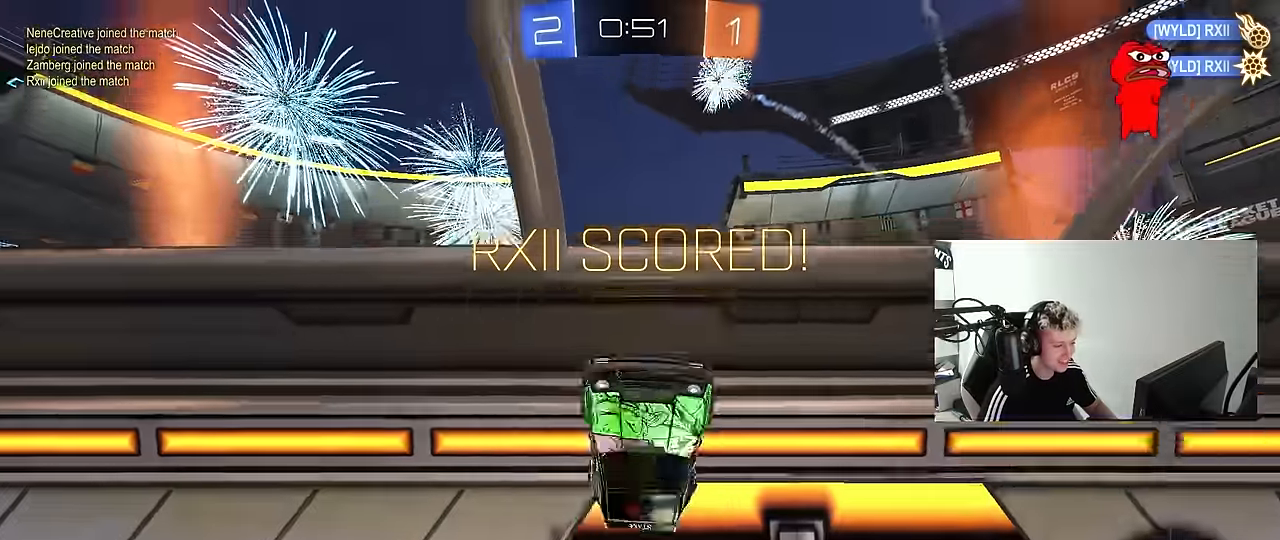
{"keys": [], "mouse": ["left"], "mouse_move": "still", "events": [[117, "mouse_left", "down"], [450, "w", "up"]]}
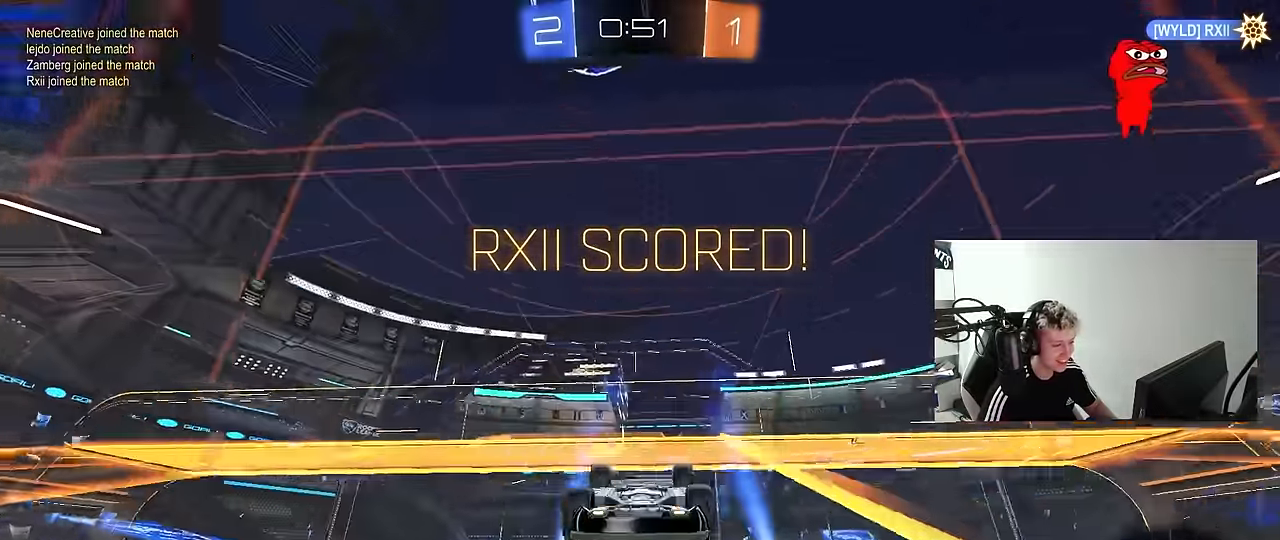
{"keys": [], "mouse": [], "mouse_move": "still", "events": [[83, "d", "down"], [83, "shift", "down"], [267, "mouse_left", "up"], [417, "d", "up"], [500, "shift", "up"]]}
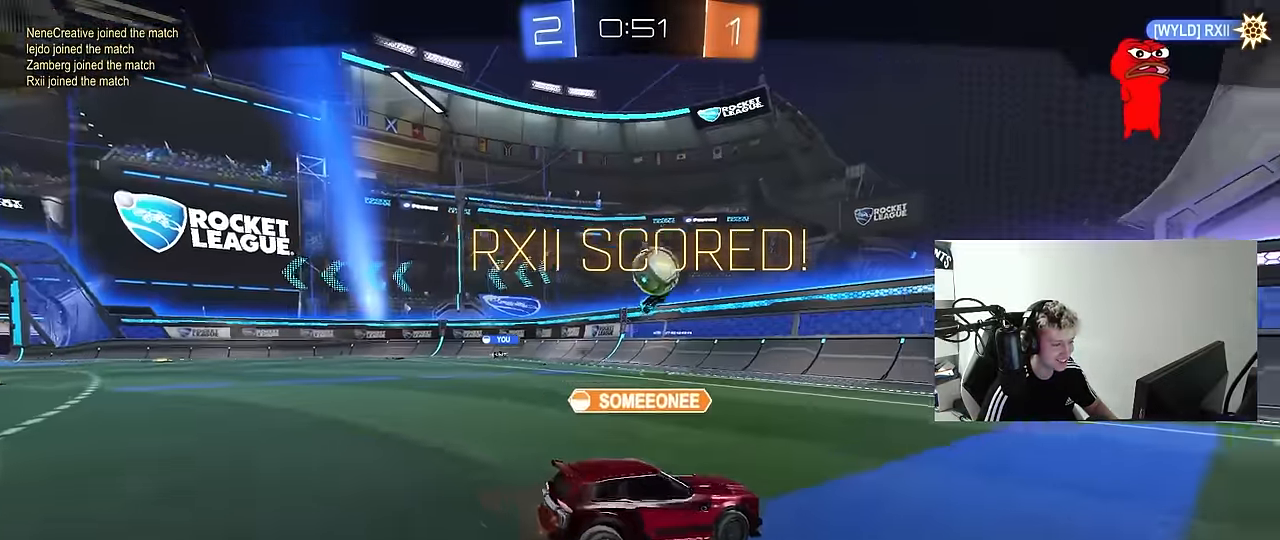
{"keys": ["tab"], "mouse": [], "mouse_move": "still", "events": [[200, "tab", "down"]]}
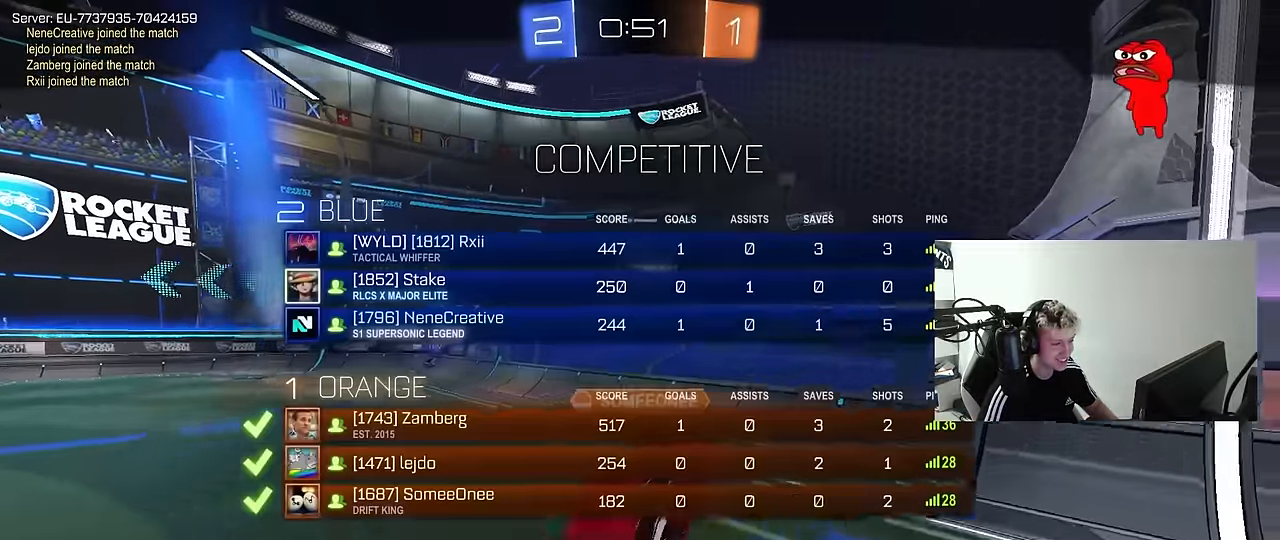
{"keys": [], "mouse": [], "mouse_move": "still", "events": [[17, "tab", "up"]]}
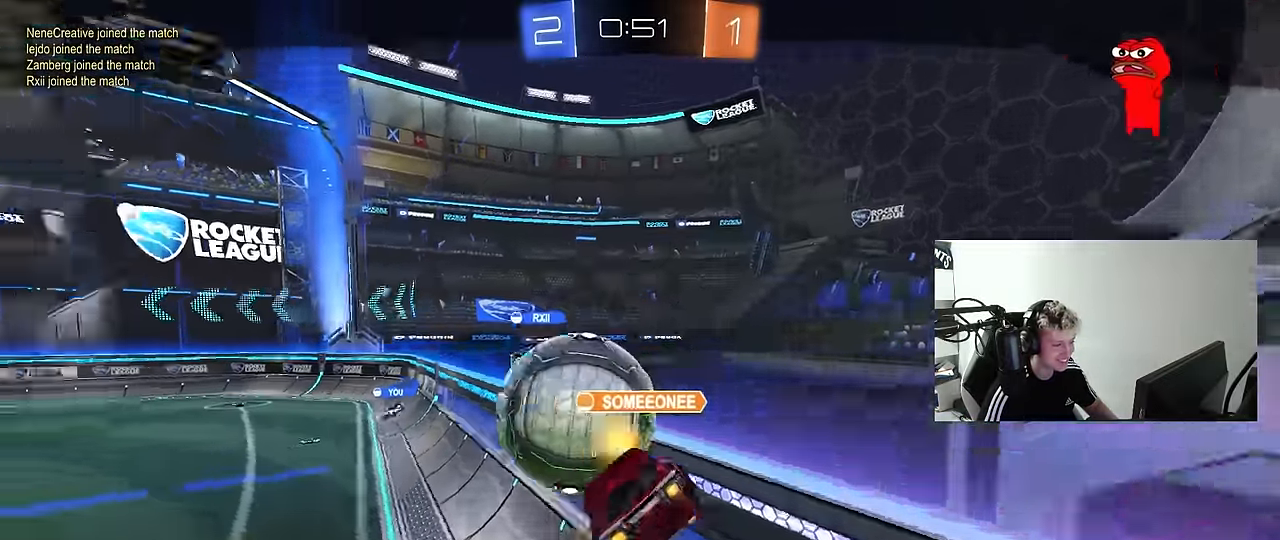
{"keys": [], "mouse": [], "mouse_move": "still", "events": [[33, "mouse_right", "down"], [217, "mouse_right", "up"]]}
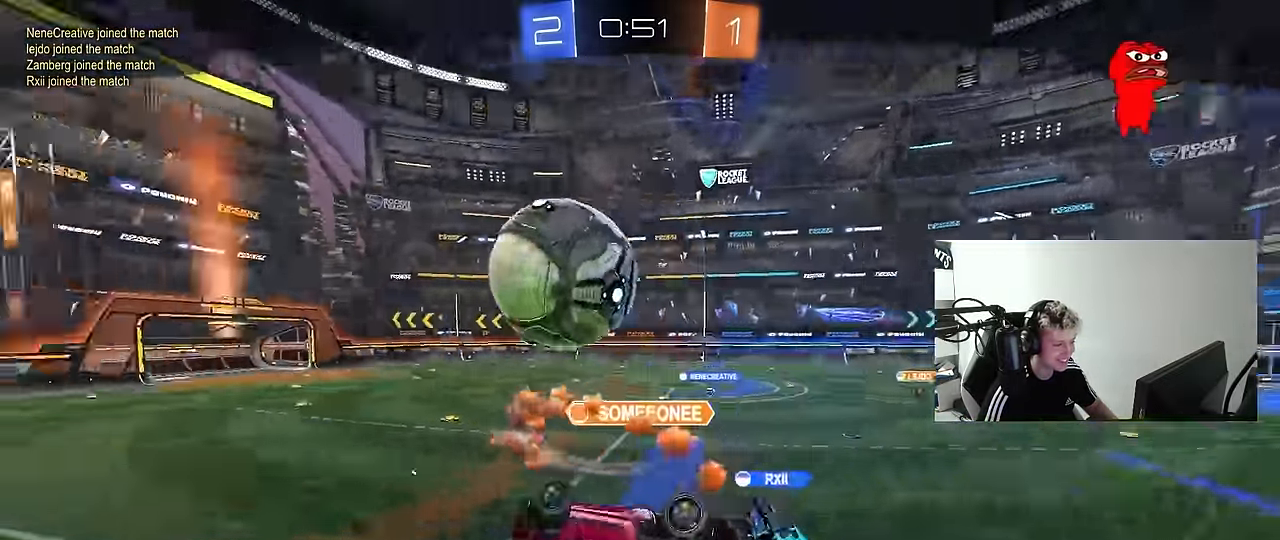
{"keys": [], "mouse": [], "mouse_move": "still", "events": []}
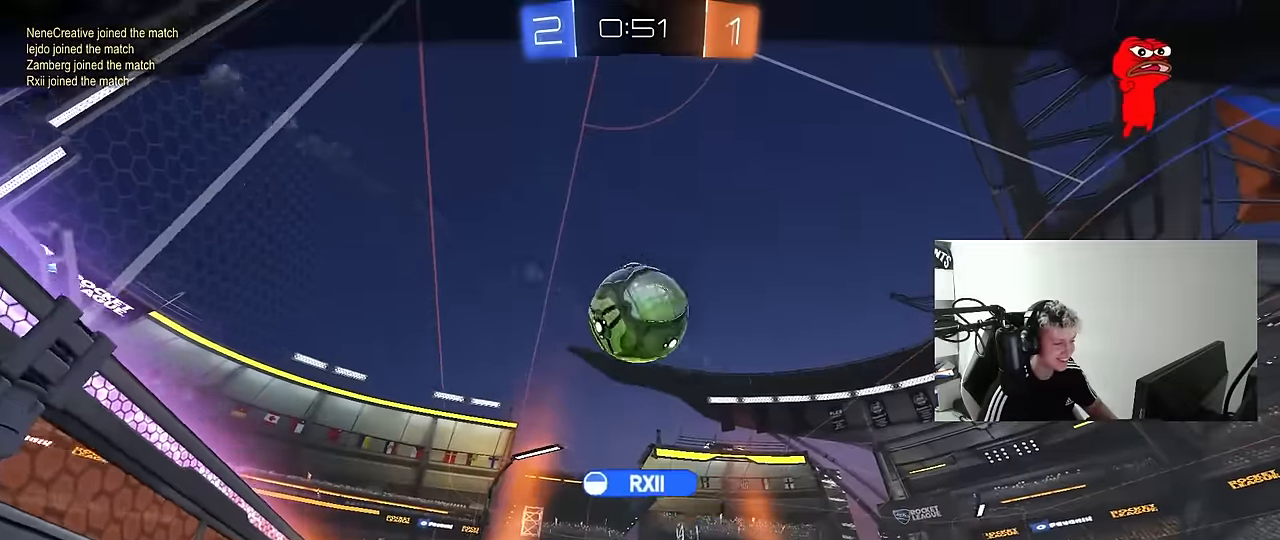
{"keys": [], "mouse": [], "mouse_move": "still", "events": []}
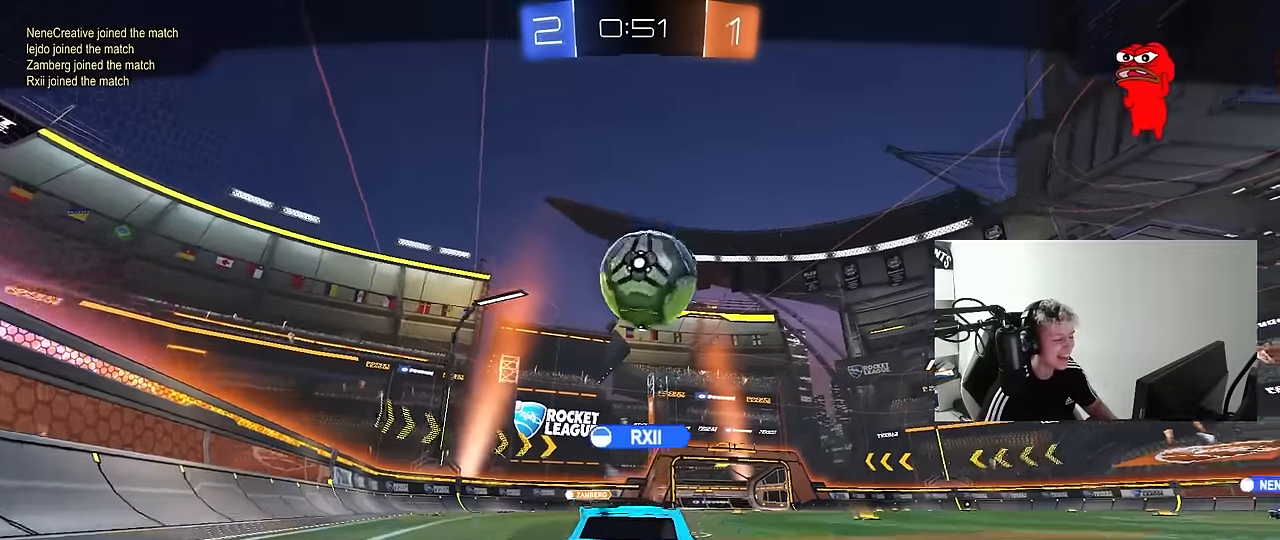
{"keys": [], "mouse": [], "mouse_move": "still", "events": []}
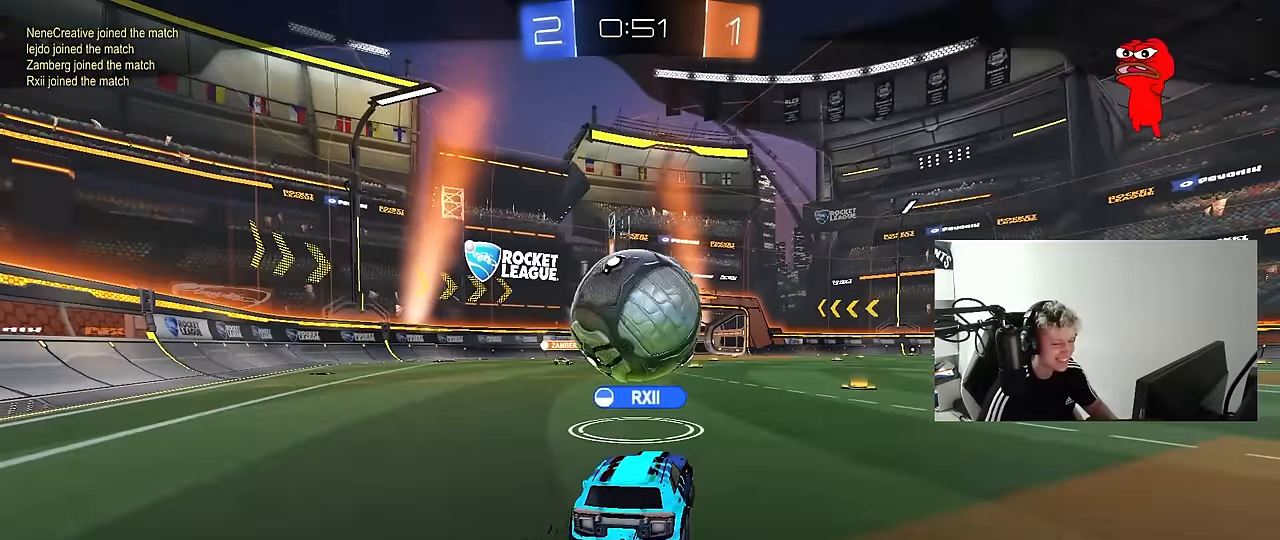
{"keys": [], "mouse": ["right"], "mouse_move": "down", "events": [[283, "mouse_right", "down"]]}
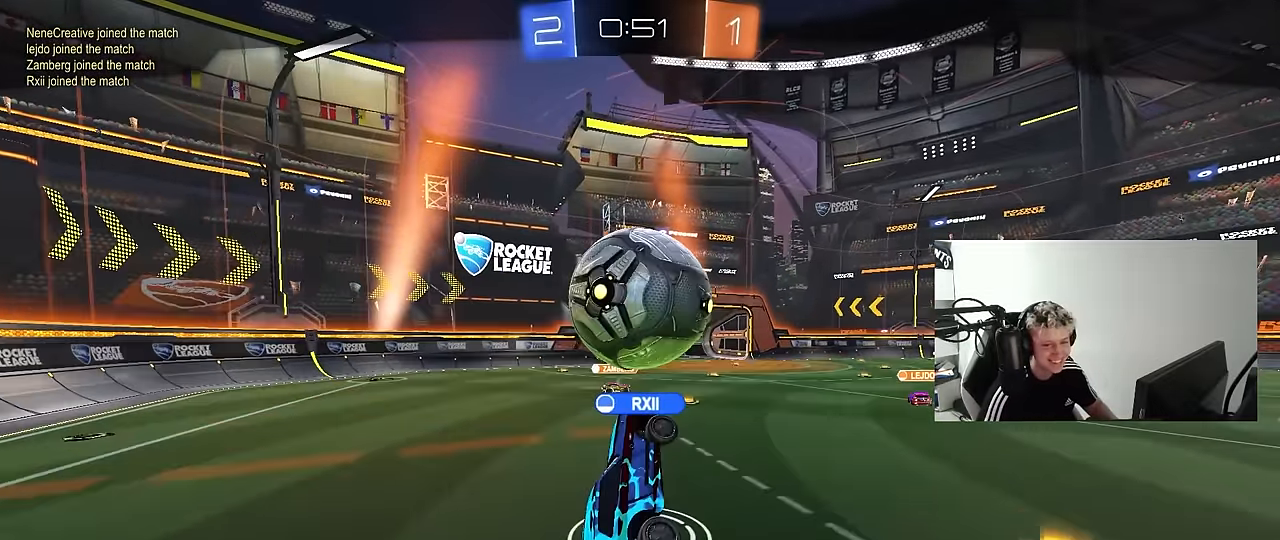
{"keys": [], "mouse": [], "mouse_move": "still", "events": [[16, "mouse_right", "up"]]}
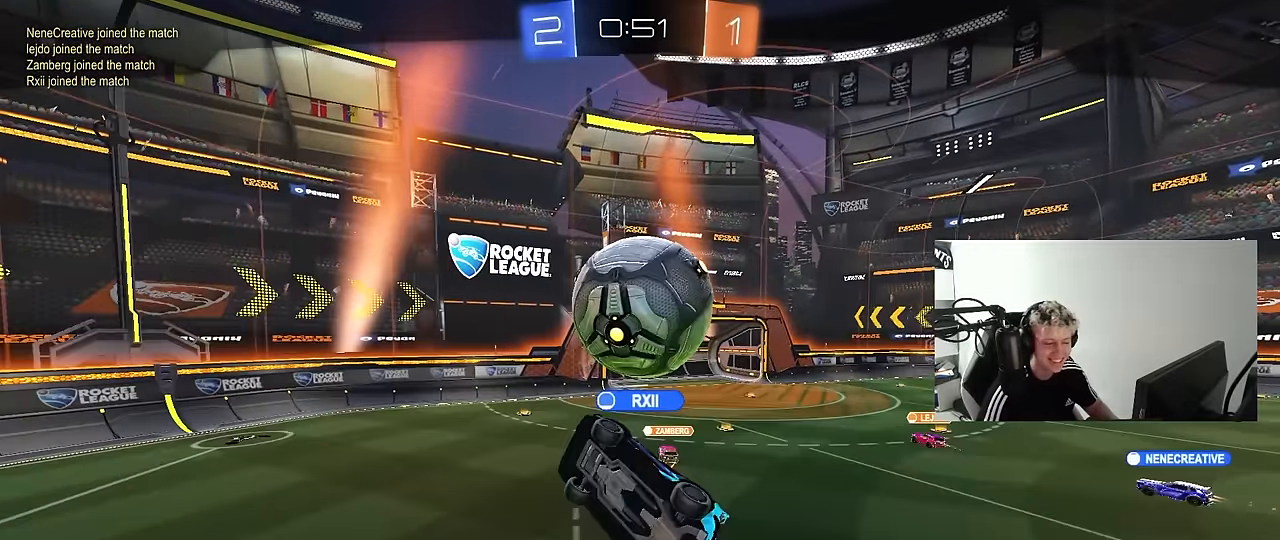
{"keys": [], "mouse": [], "mouse_move": "still", "events": []}
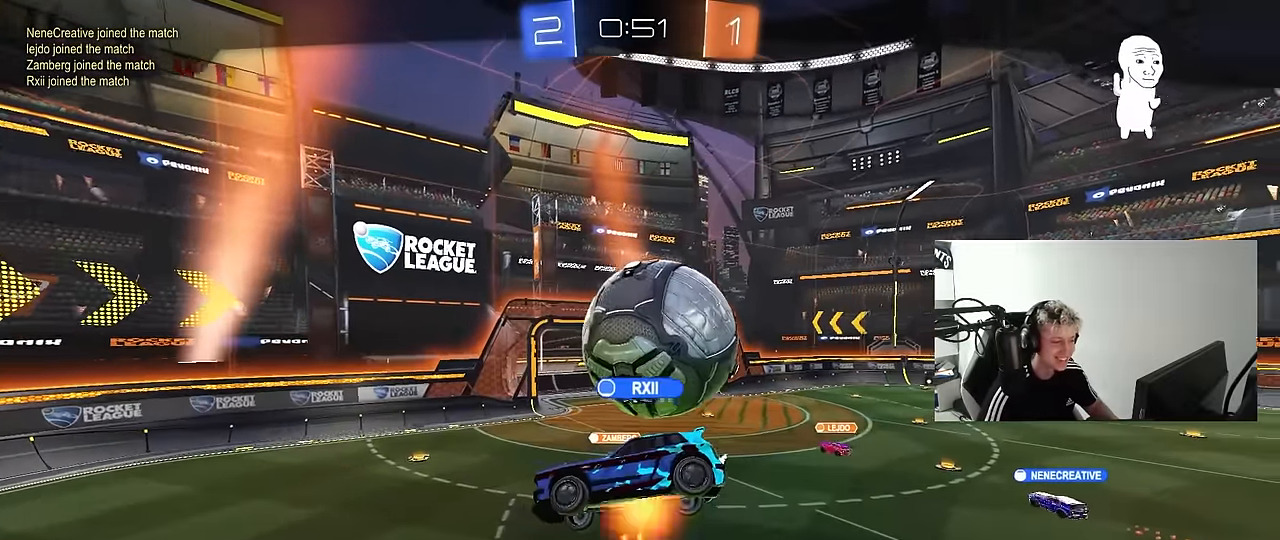
{"keys": [], "mouse": [], "mouse_move": "still", "events": []}
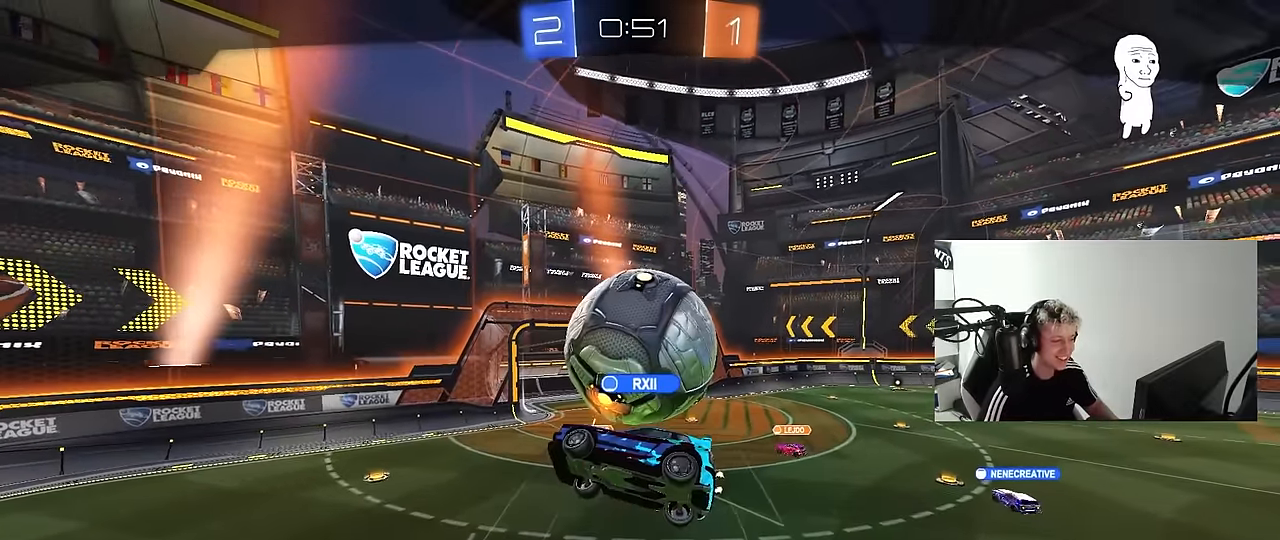
{"keys": [], "mouse": [], "mouse_move": "still", "events": []}
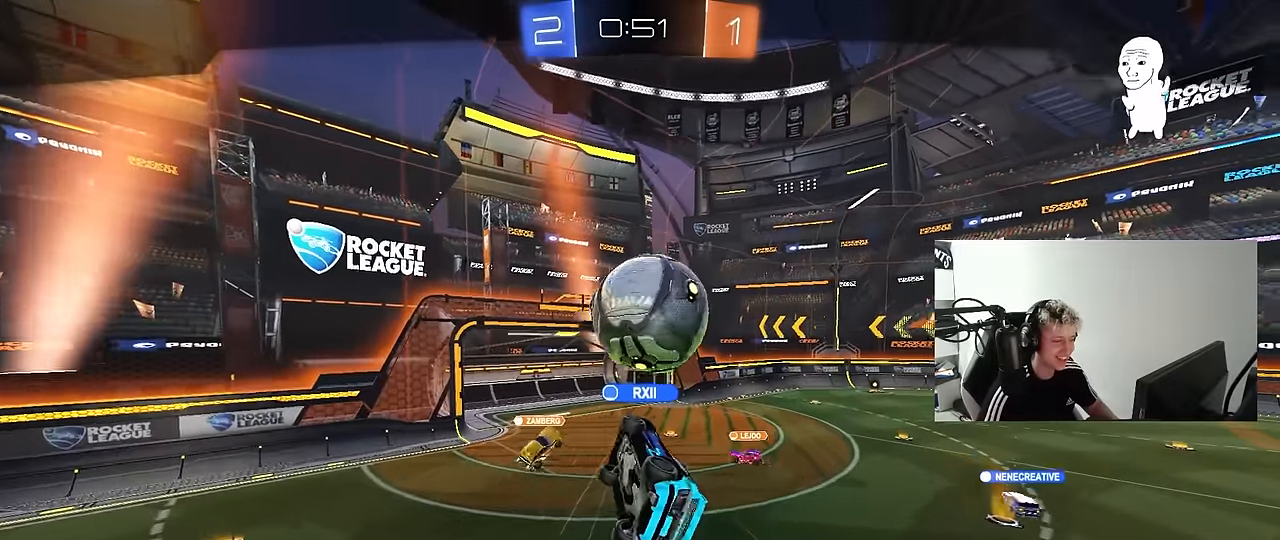
{"keys": [], "mouse": [], "mouse_move": "still", "events": []}
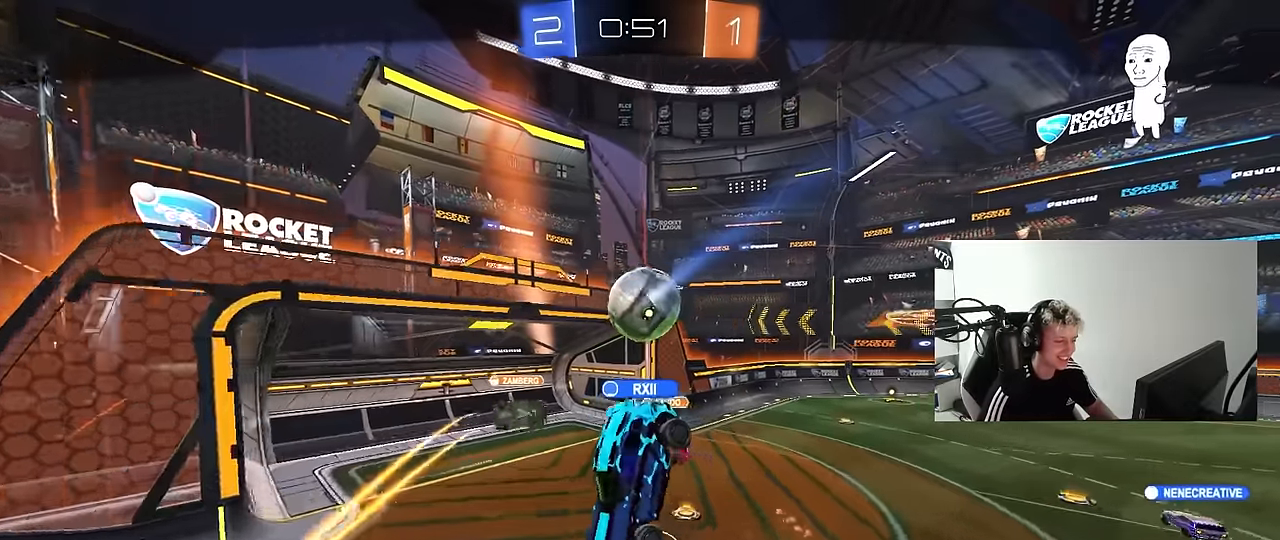
{"keys": [], "mouse": [], "mouse_move": "still", "events": []}
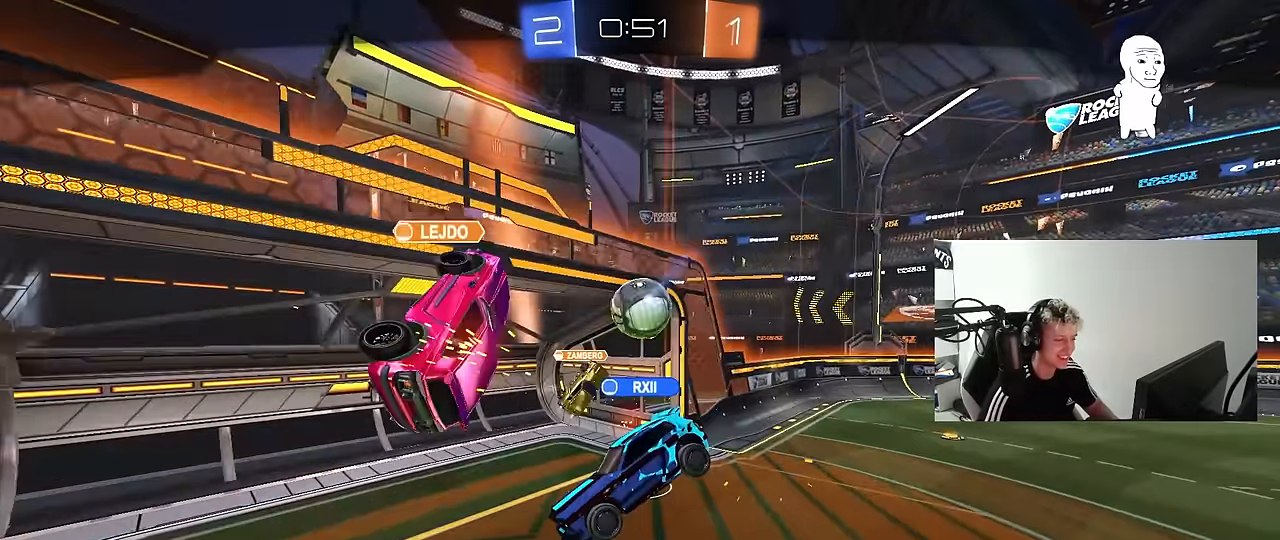
{"keys": [], "mouse": ["right"], "mouse_move": "up-left", "events": [[450, "mouse_right", "down"]]}
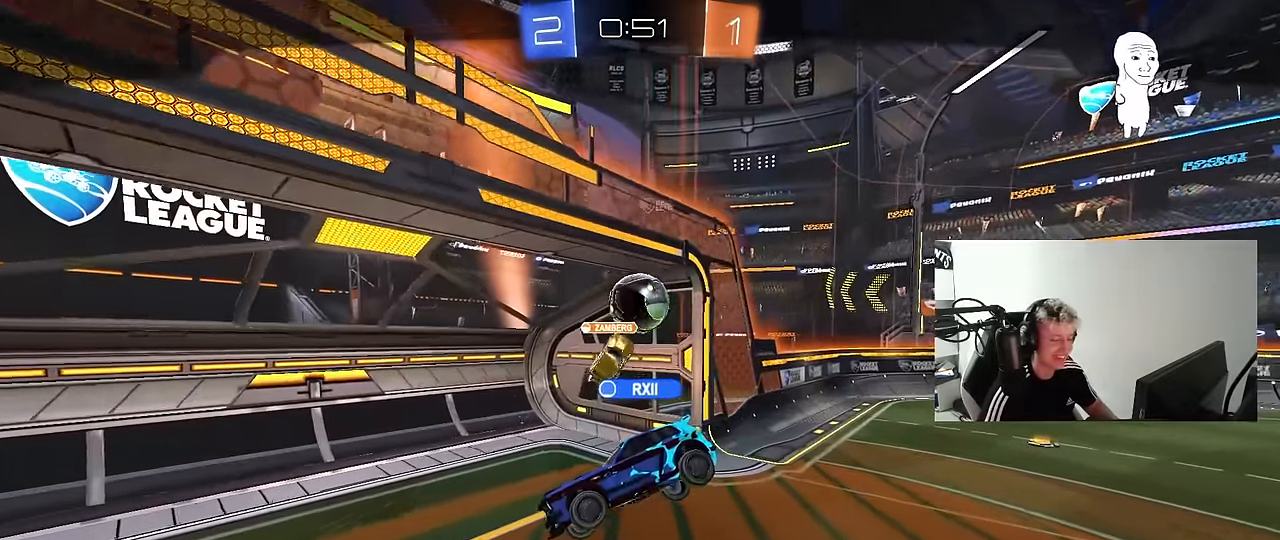
{"keys": ["tab"], "mouse": ["right"], "mouse_move": "still", "events": [[83, "mouse_right", "up"], [233, "mouse_right", "down"], [366, "mouse_right", "up"], [416, "mouse_right", "down"], [466, "tab", "down"]]}